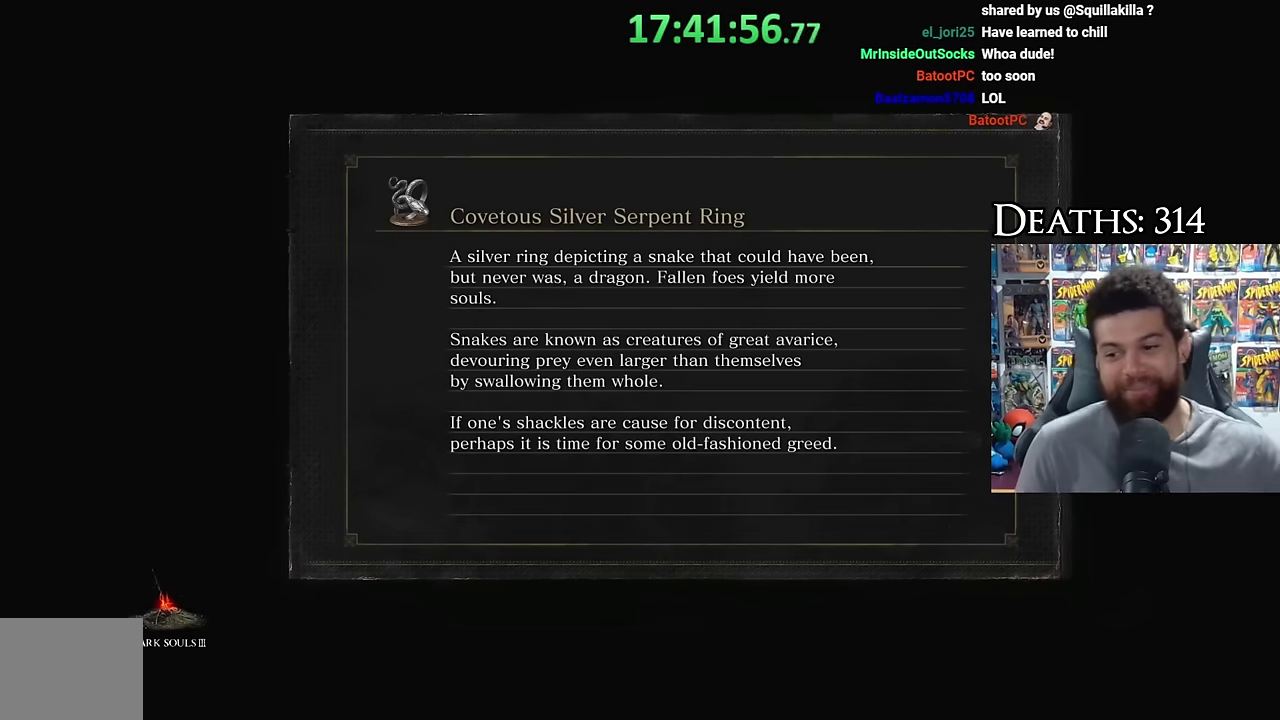
Gameplay with a controller (Xbox layout); each line is a JSON object with the inputs held at the frame after it. "events" lists button and stick changes between this image and that frame as [ms after this image, input, new state], when the widget could be followed in between.
{"buttons": [], "left_stick": "center", "right_stick": "center", "events": []}
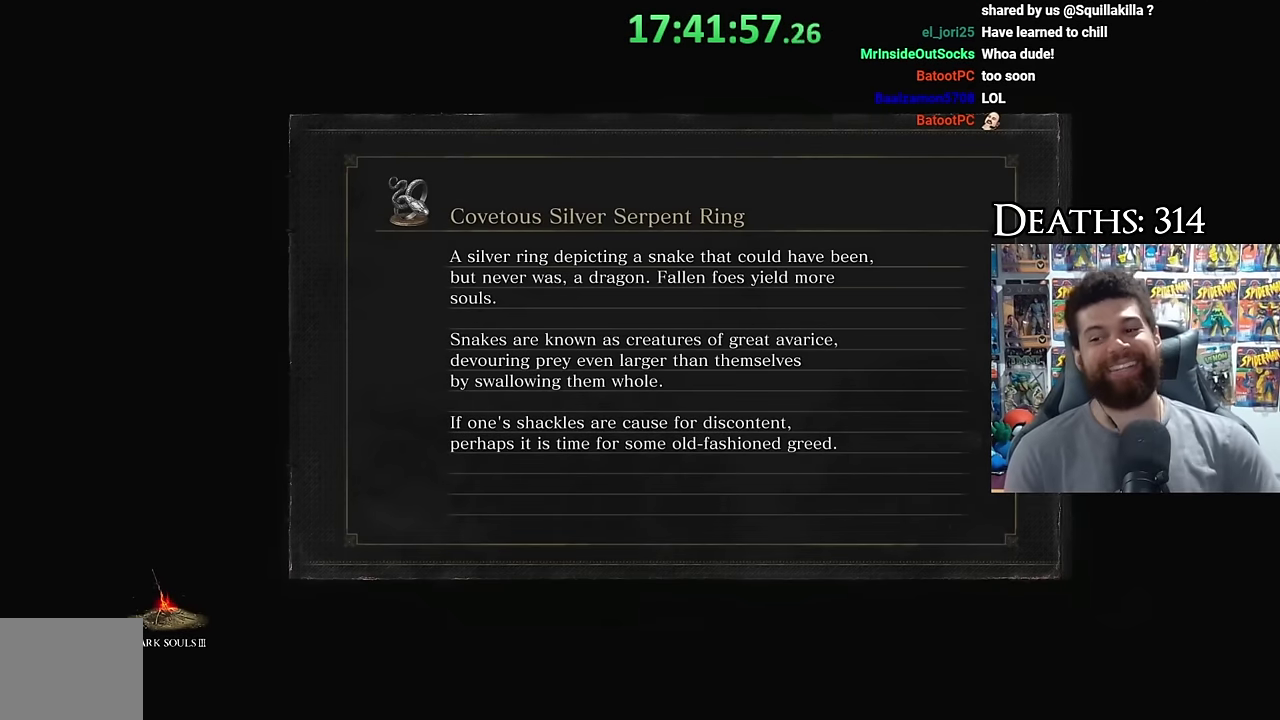
{"buttons": [], "left_stick": "center", "right_stick": "center", "events": []}
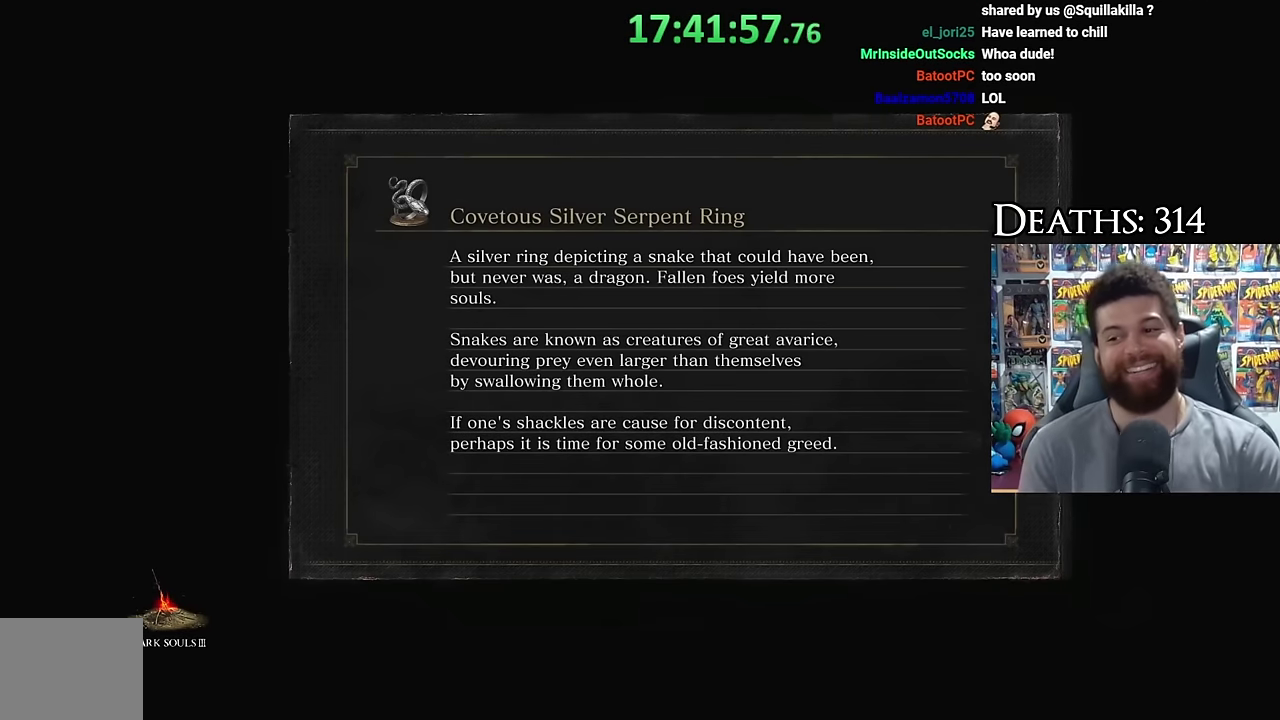
{"buttons": [], "left_stick": "down", "right_stick": "center", "events": [[50, "left_stick", "left"], [66, "right_stick", "down-right"], [166, "left_stick", "center"], [200, "right_stick", "center"], [283, "B", "down"], [283, "left_stick", "down"], [333, "B", "up"], [383, "B", "down"], [483, "B", "up"]]}
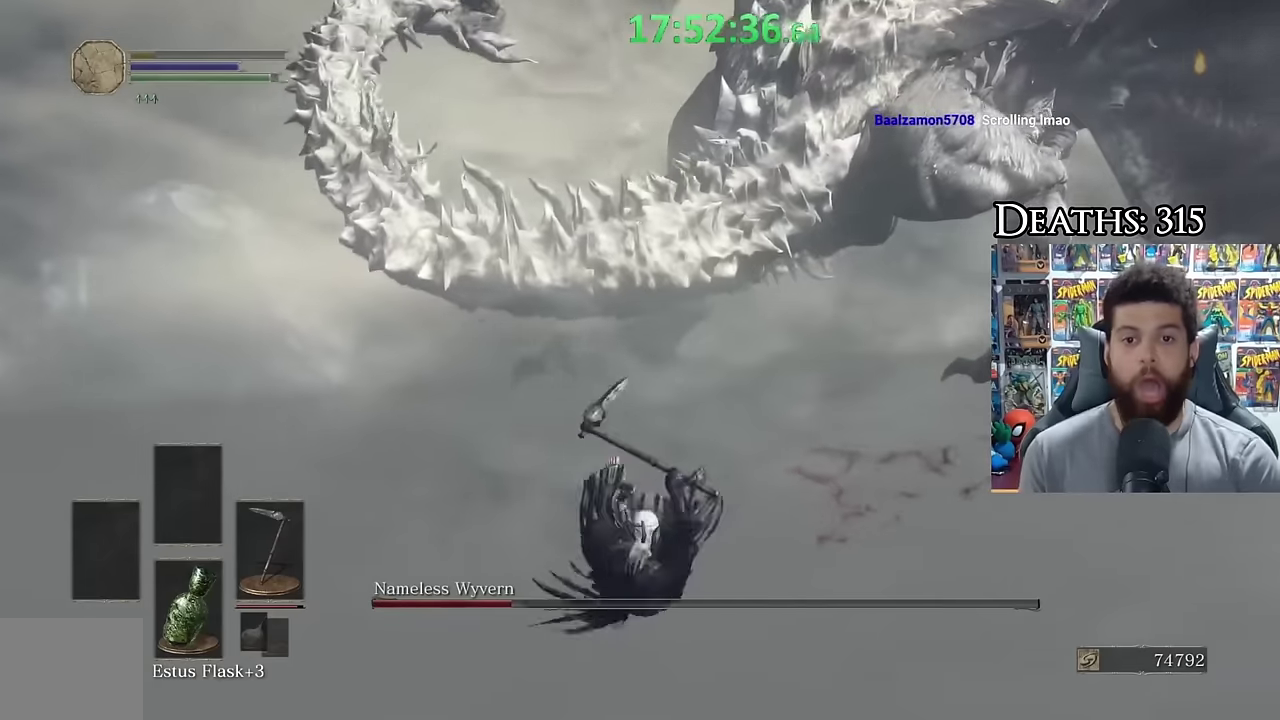
{"buttons": [], "left_stick": "down-left", "right_stick": "center", "events": [[133, "left_stick", "center"], [283, "left_stick", "left"], [367, "left_stick", "down-left"]]}
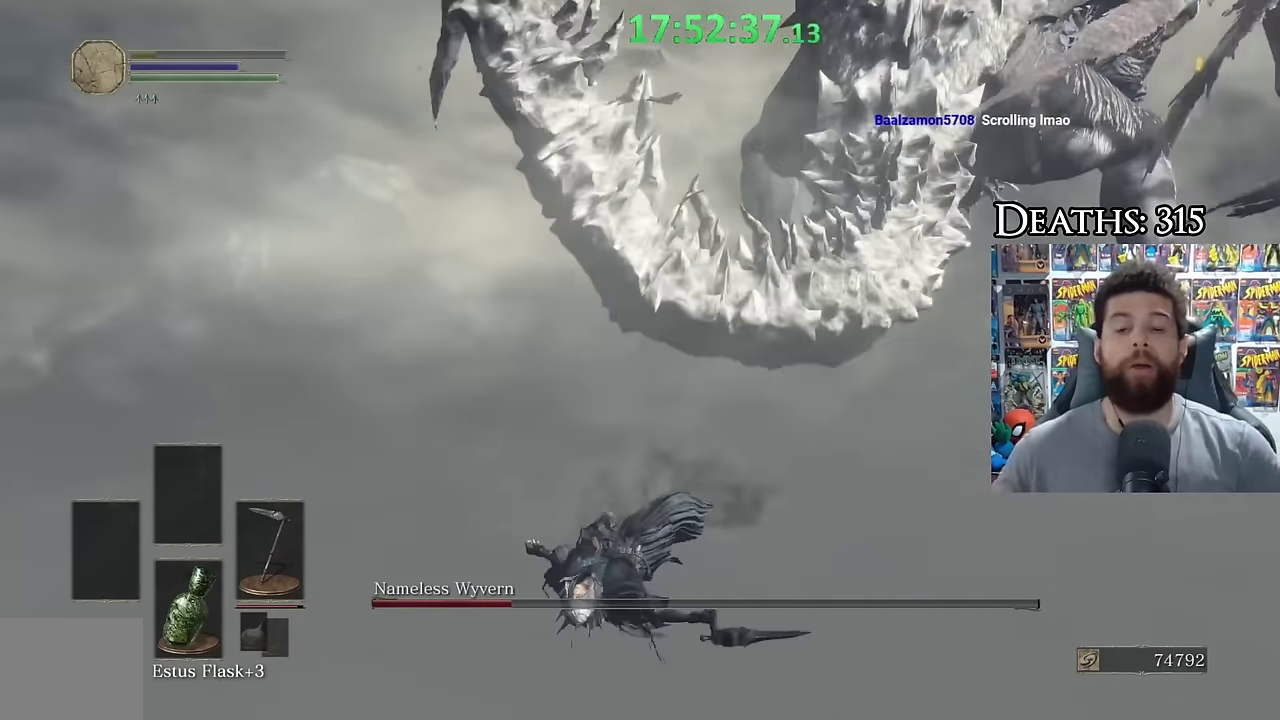
{"buttons": [], "left_stick": "center", "right_stick": "center", "events": [[17, "left_stick", "center"]]}
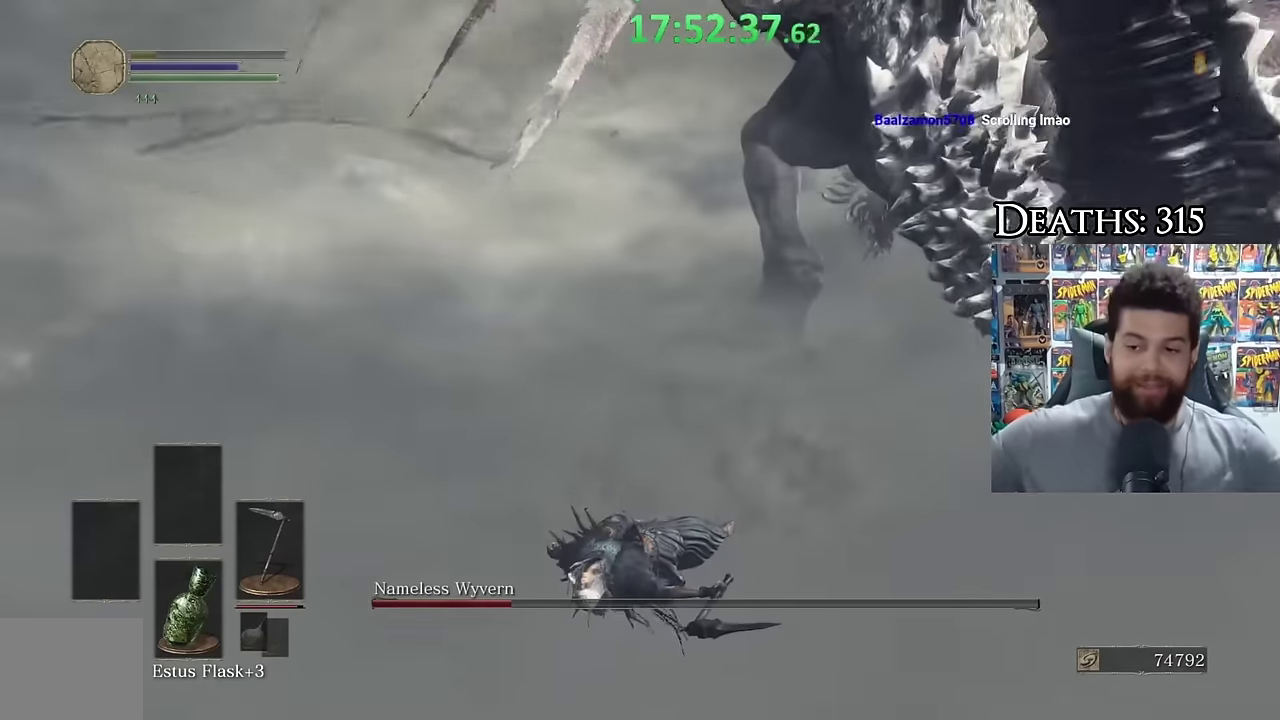
{"buttons": [], "left_stick": "center", "right_stick": "center", "events": []}
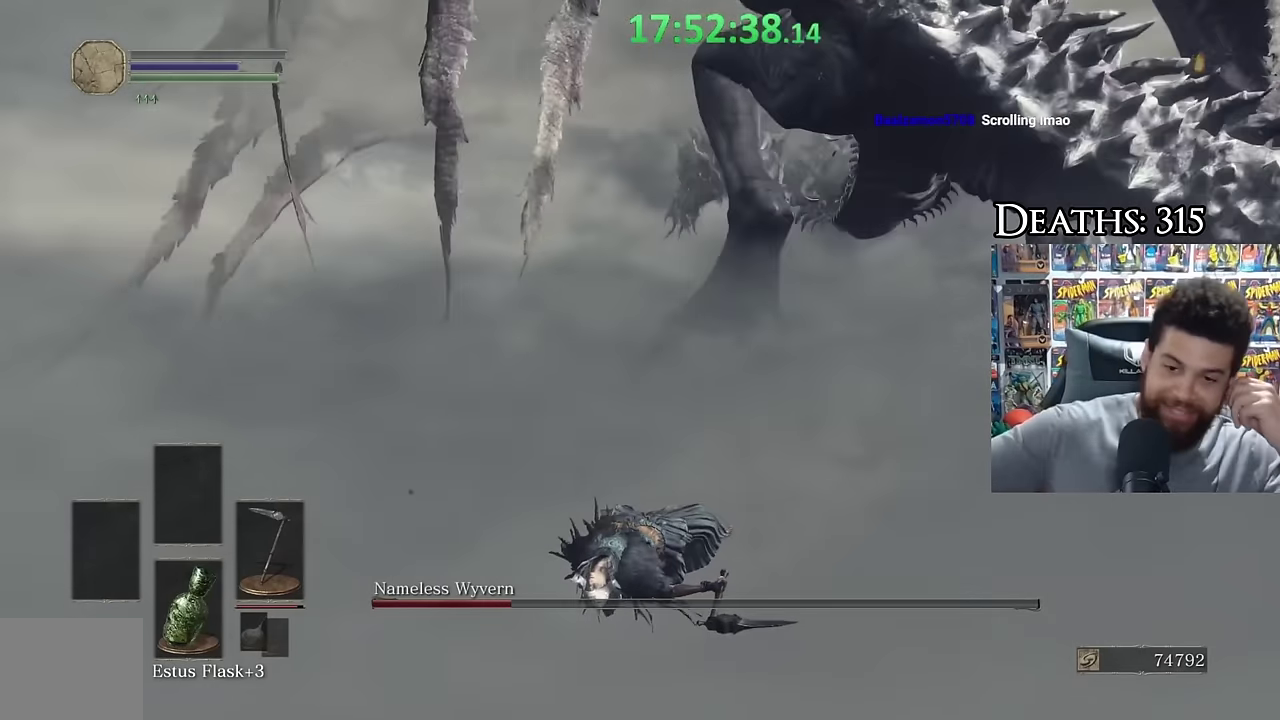
{"buttons": [], "left_stick": "center", "right_stick": "center", "events": []}
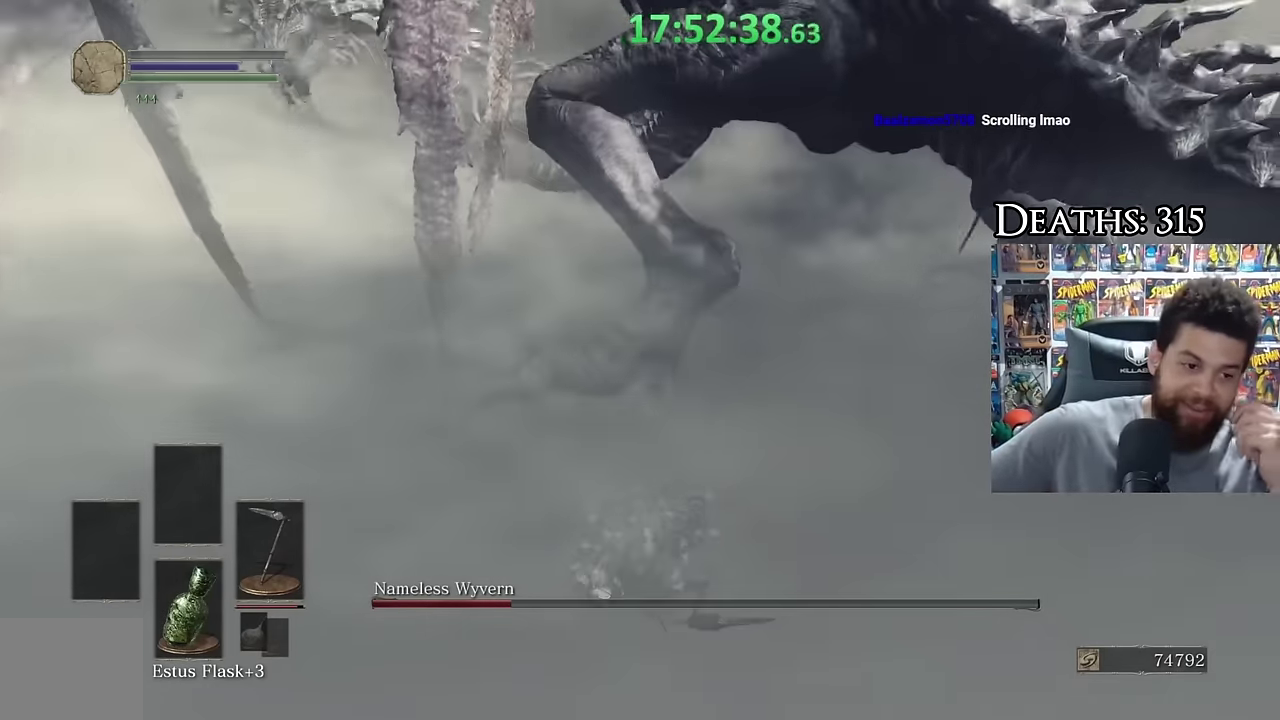
{"buttons": [], "left_stick": "center", "right_stick": "center", "events": []}
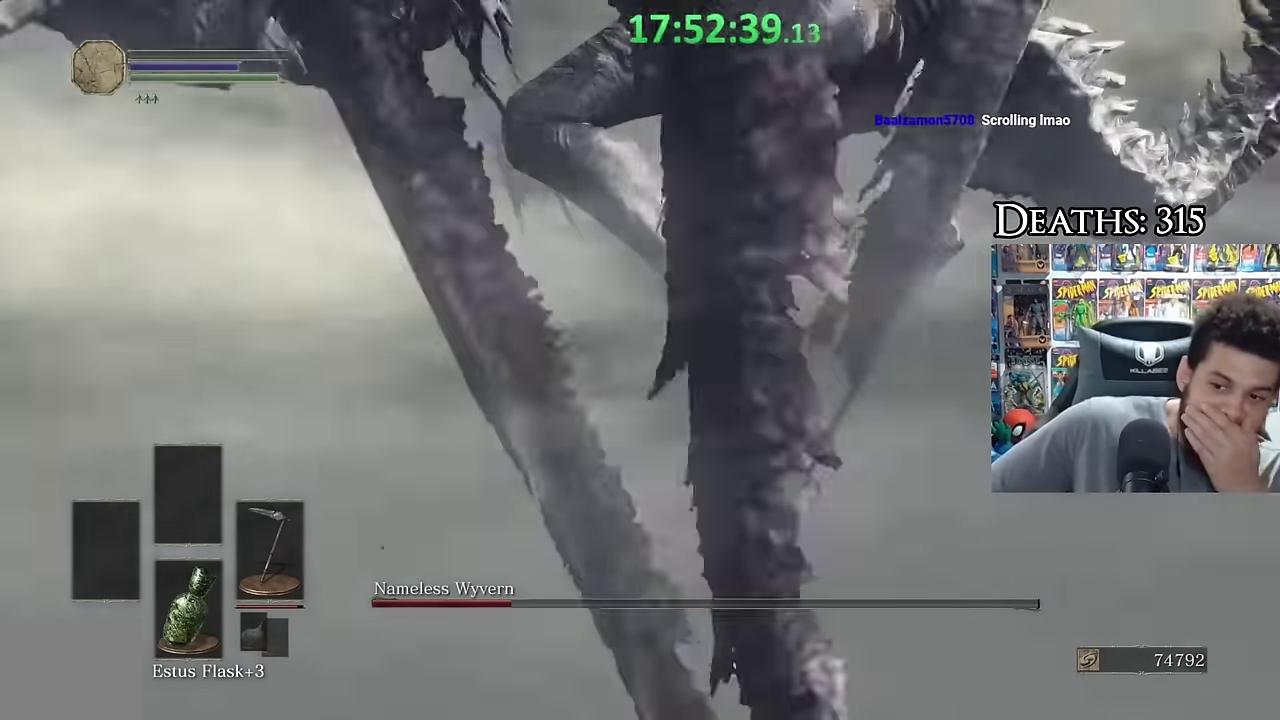
{"buttons": [], "left_stick": "center", "right_stick": "center", "events": []}
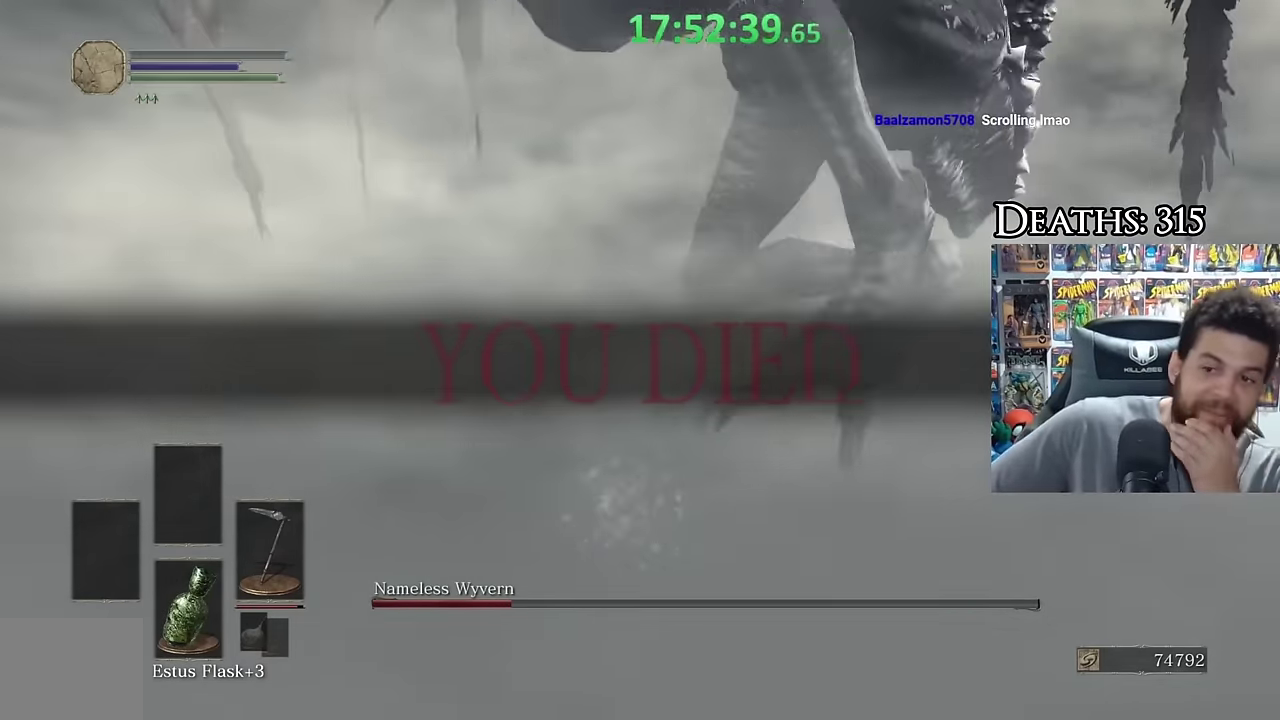
{"buttons": [], "left_stick": "center", "right_stick": "center", "events": []}
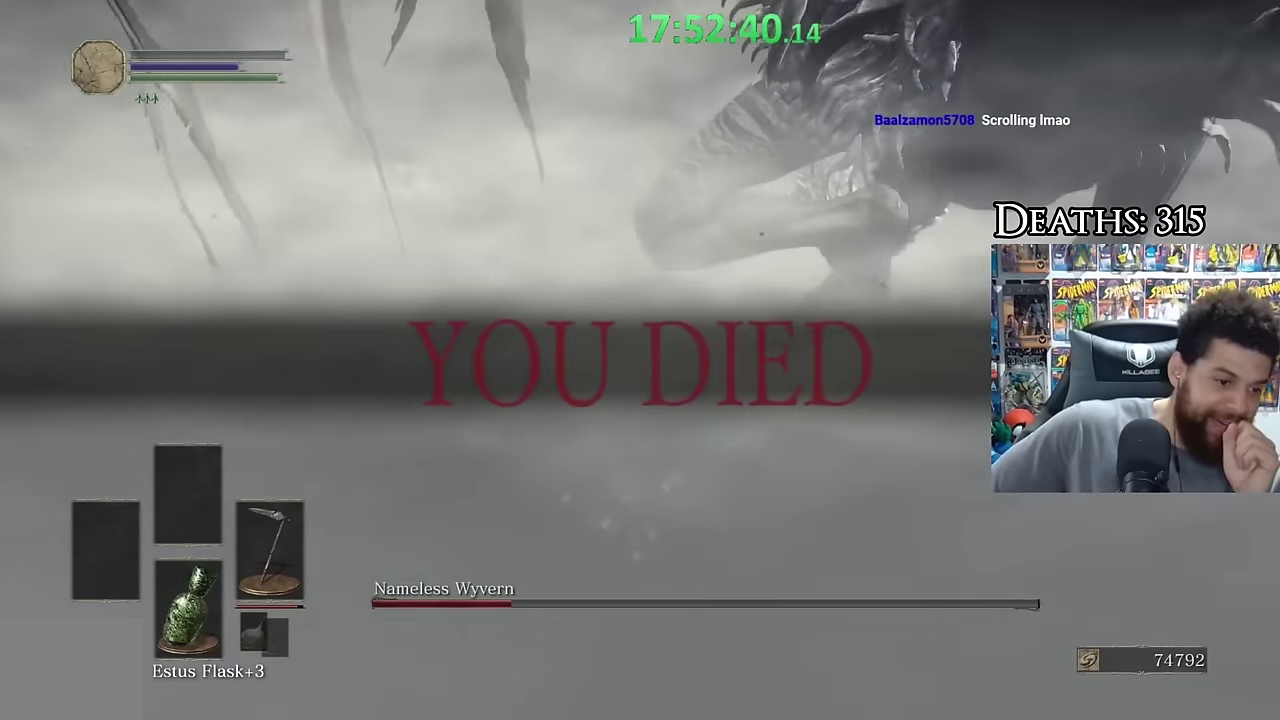
{"buttons": [], "left_stick": "down-right", "right_stick": "center", "events": [[350, "left_stick", "down"], [400, "left_stick", "down-right"]]}
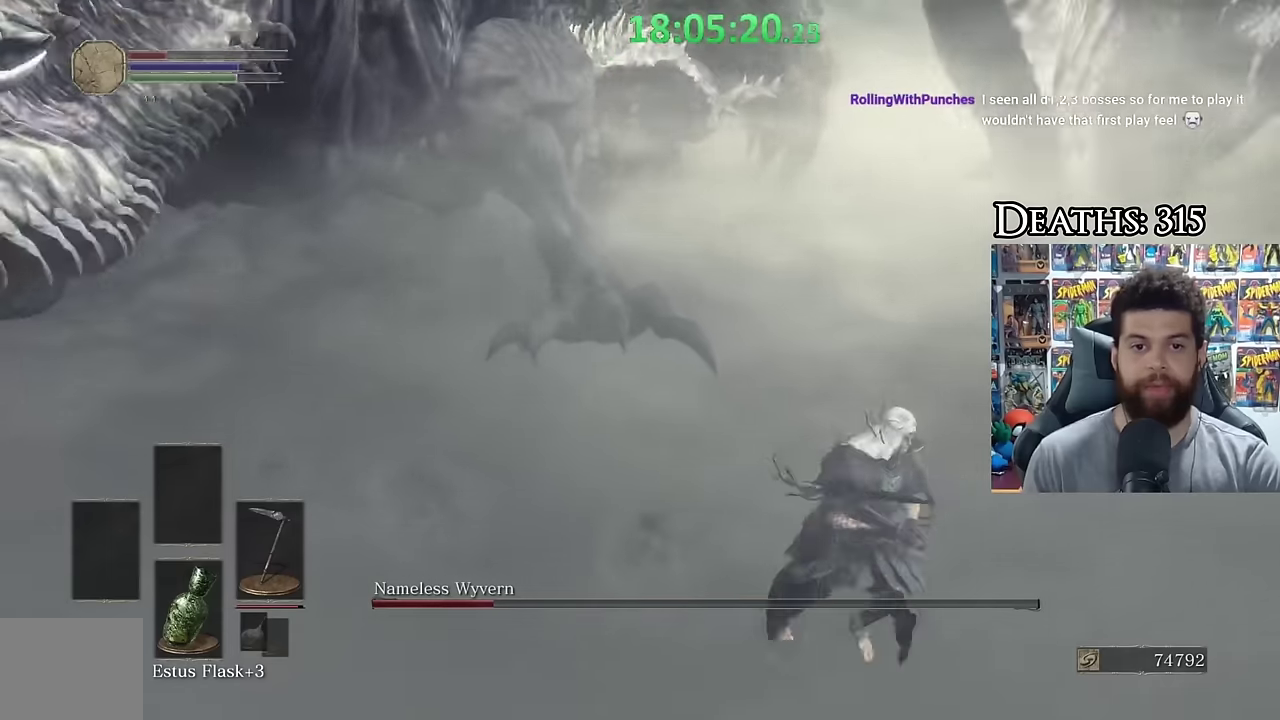
{"buttons": [], "left_stick": "down", "right_stick": "left", "events": [[184, "right_stick", "up-left"], [250, "left_stick", "center"], [250, "right_stick", "center"], [400, "left_stick", "down"], [500, "right_stick", "left"]]}
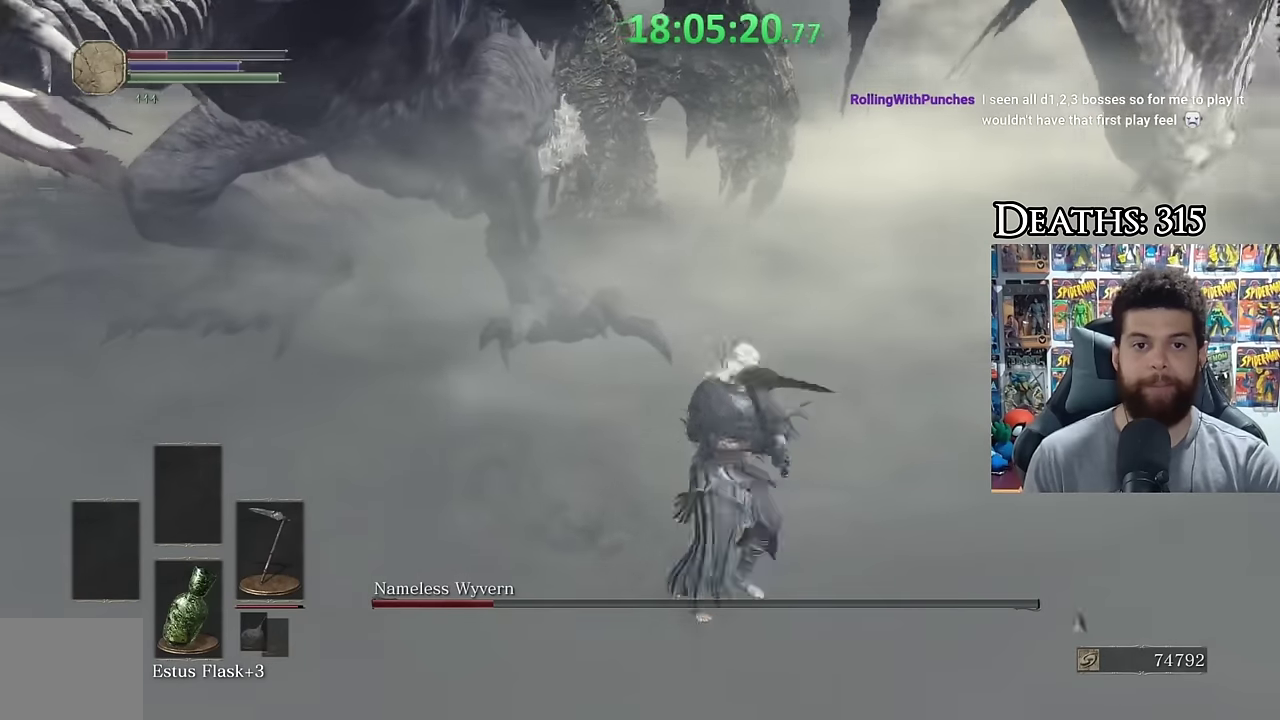
{"buttons": [], "left_stick": "down-right", "right_stick": "center", "events": [[134, "right_stick", "center"], [450, "left_stick", "down-right"]]}
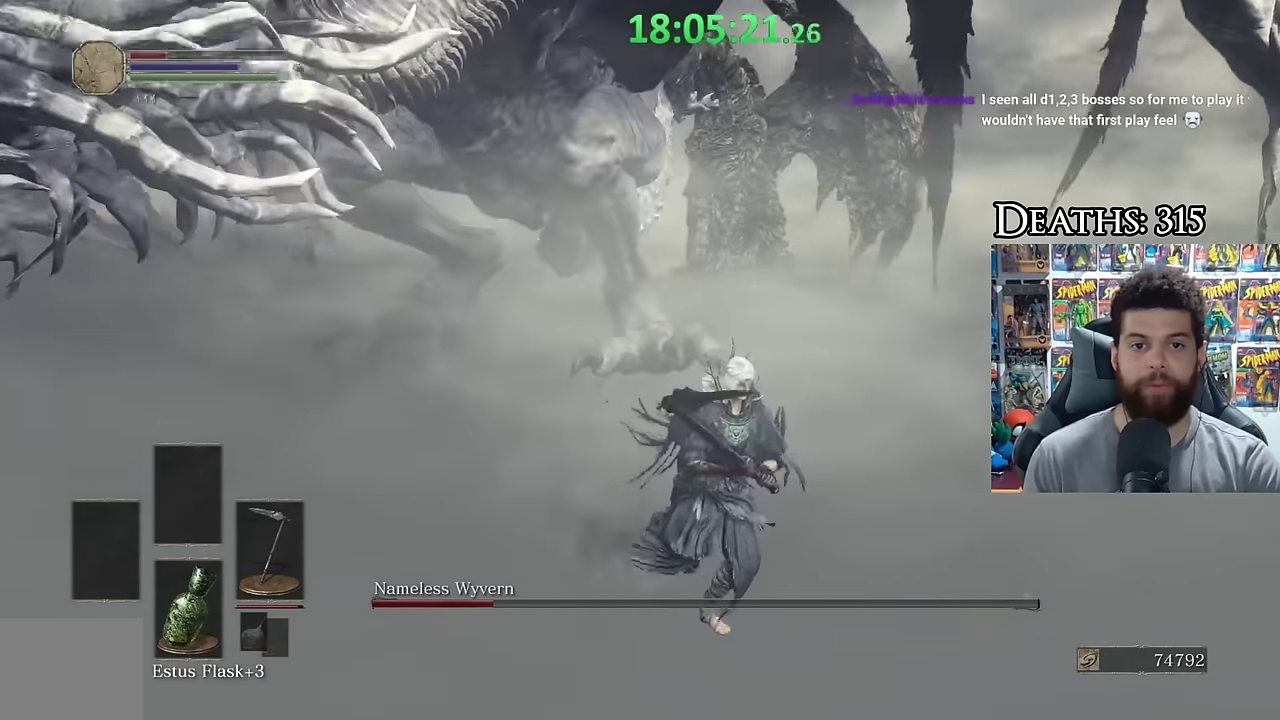
{"buttons": ["B"], "left_stick": "down-left", "right_stick": "left", "events": [[100, "B", "down"], [134, "left_stick", "up-right"], [200, "left_stick", "up"], [284, "left_stick", "up-left"], [384, "left_stick", "left"], [434, "right_stick", "left"], [450, "left_stick", "down-left"]]}
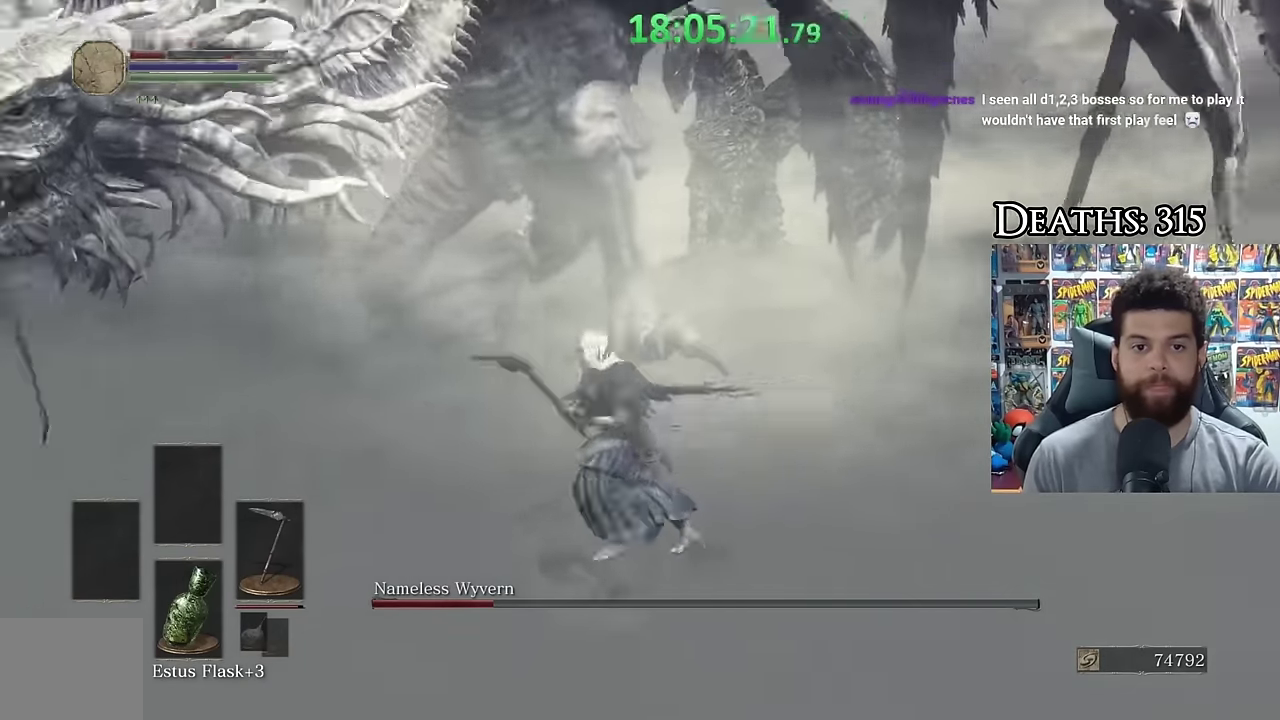
{"buttons": ["B"], "left_stick": "right", "right_stick": "left", "events": [[17, "B", "up"], [17, "left_stick", "down-right"], [17, "right_stick", "center"], [217, "B", "down"], [434, "left_stick", "right"], [434, "right_stick", "left"]]}
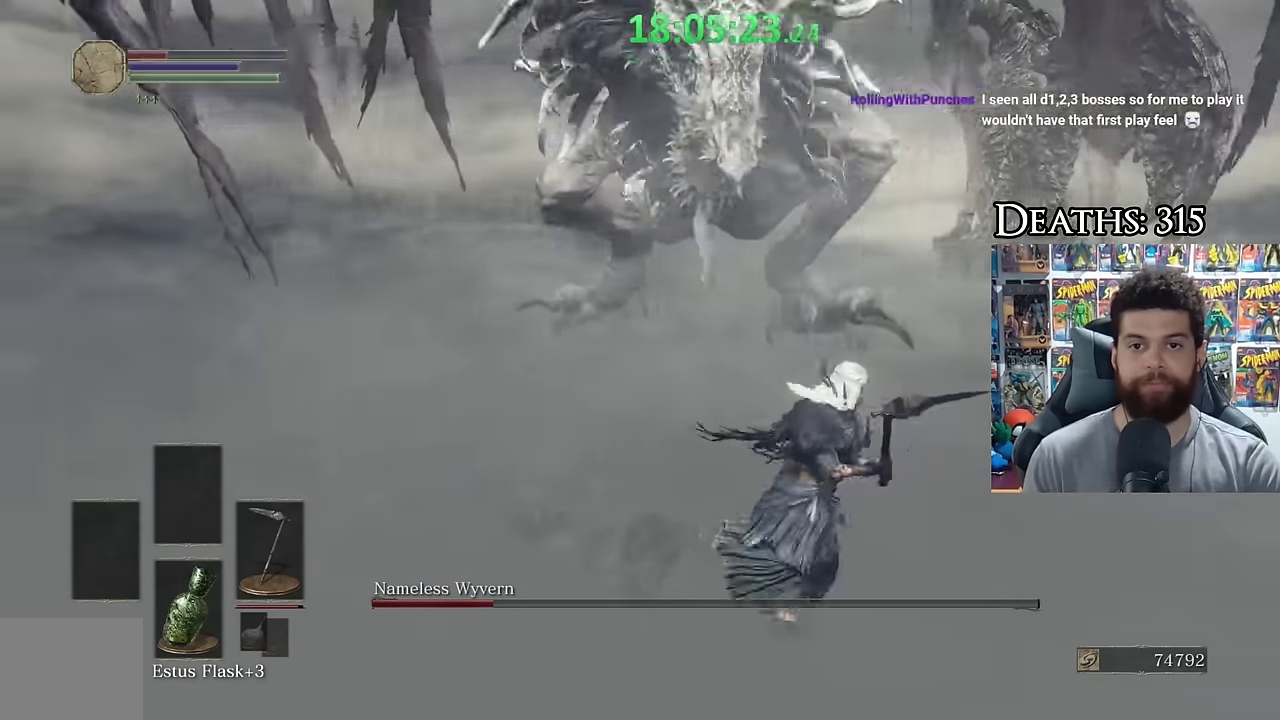
{"buttons": [], "left_stick": "down", "right_stick": "center", "events": [[84, "right_stick", "center"], [217, "B", "up"], [234, "left_stick", "down-left"], [250, "right_stick", "left"], [450, "right_stick", "center"], [500, "left_stick", "down"]]}
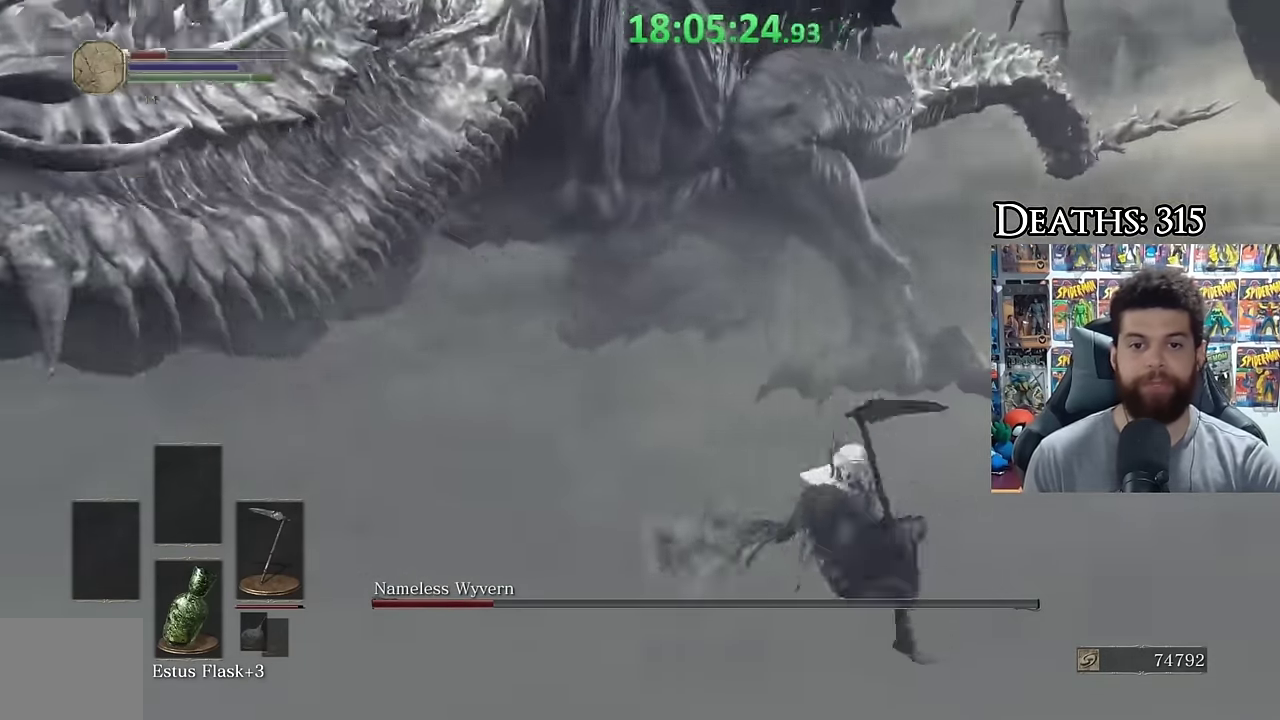
{"buttons": [], "left_stick": "down-left", "right_stick": "center", "events": [[334, "left_stick", "down-left"]]}
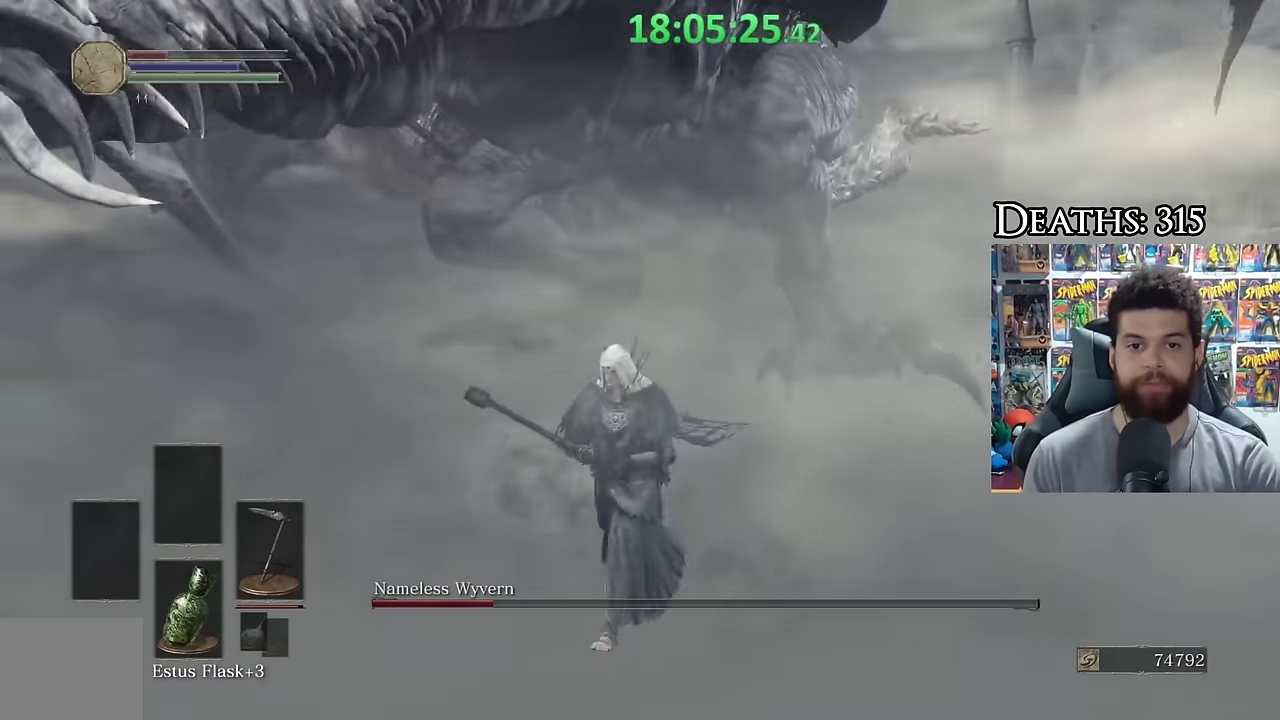
{"buttons": ["R1"], "left_stick": "up-left", "right_stick": "center", "events": [[250, "B", "down"], [417, "B", "up"], [417, "left_stick", "up-left"], [466, "R1", "down"]]}
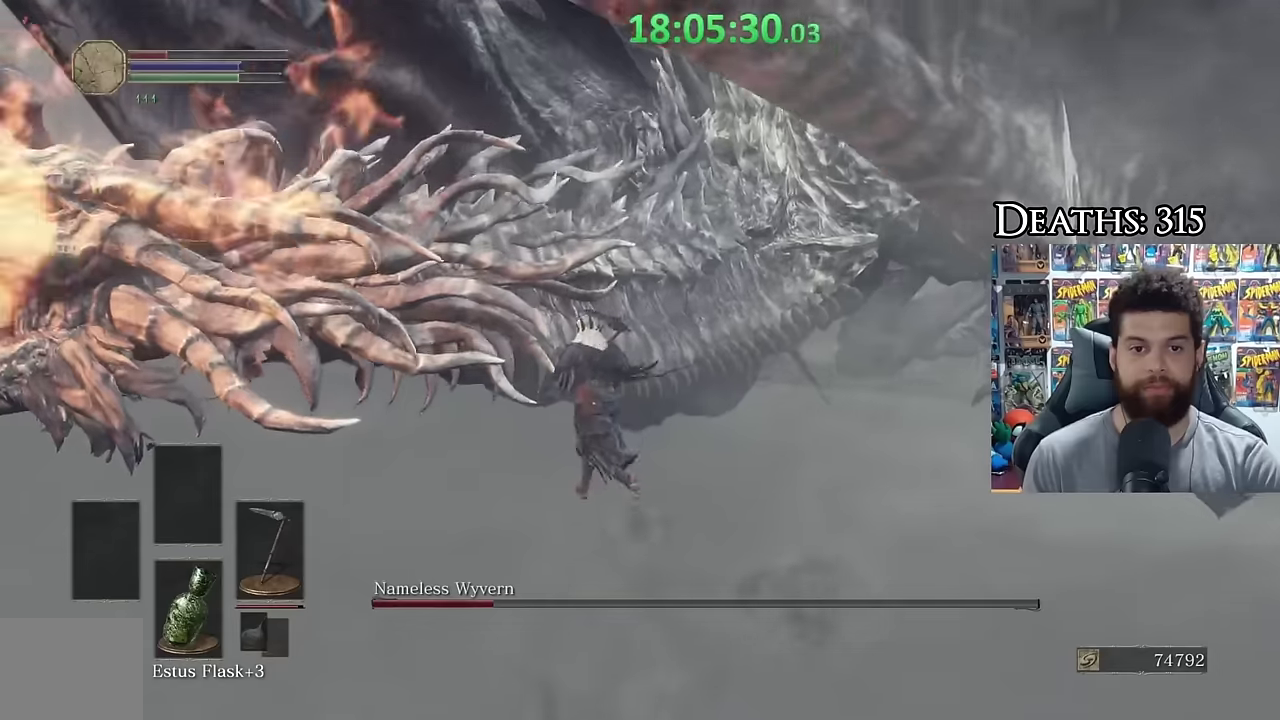
{"buttons": [], "left_stick": "up-left", "right_stick": "center", "events": [[66, "R1", "up"]]}
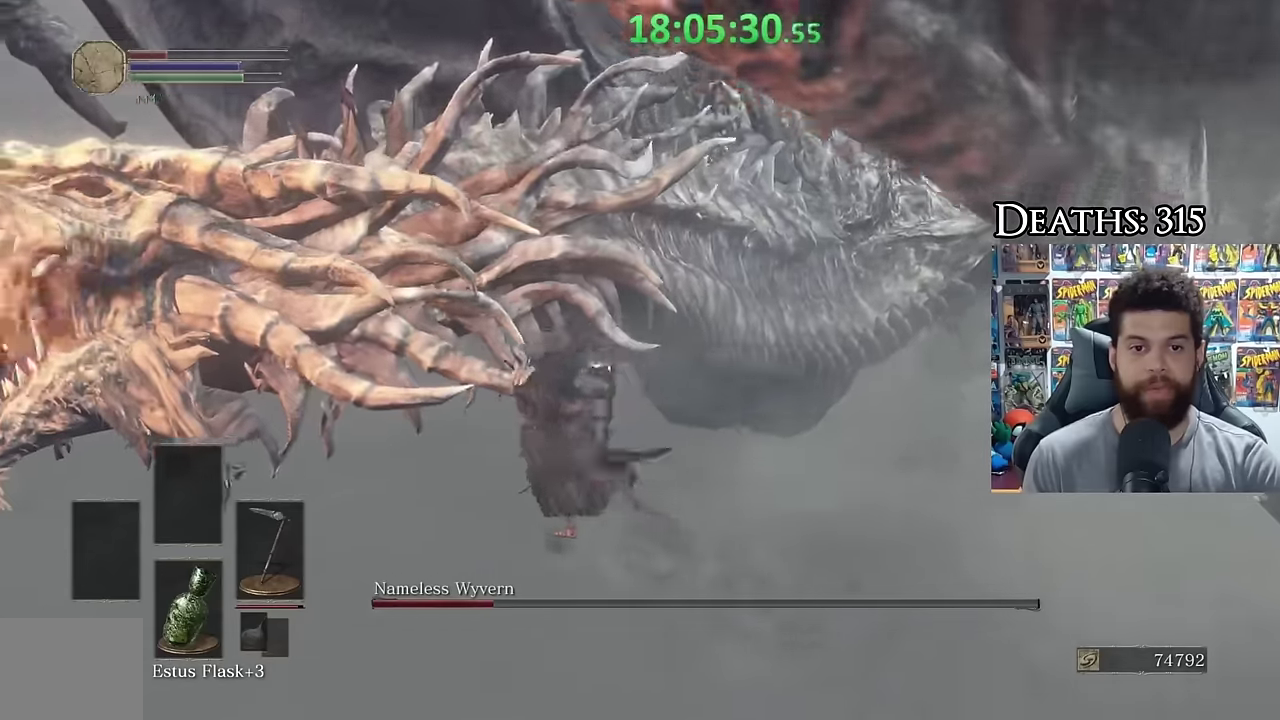
{"buttons": [], "left_stick": "up-right", "right_stick": "center", "events": [[16, "left_stick", "up"], [183, "R1", "down"], [266, "R1", "up"], [316, "left_stick", "up-right"]]}
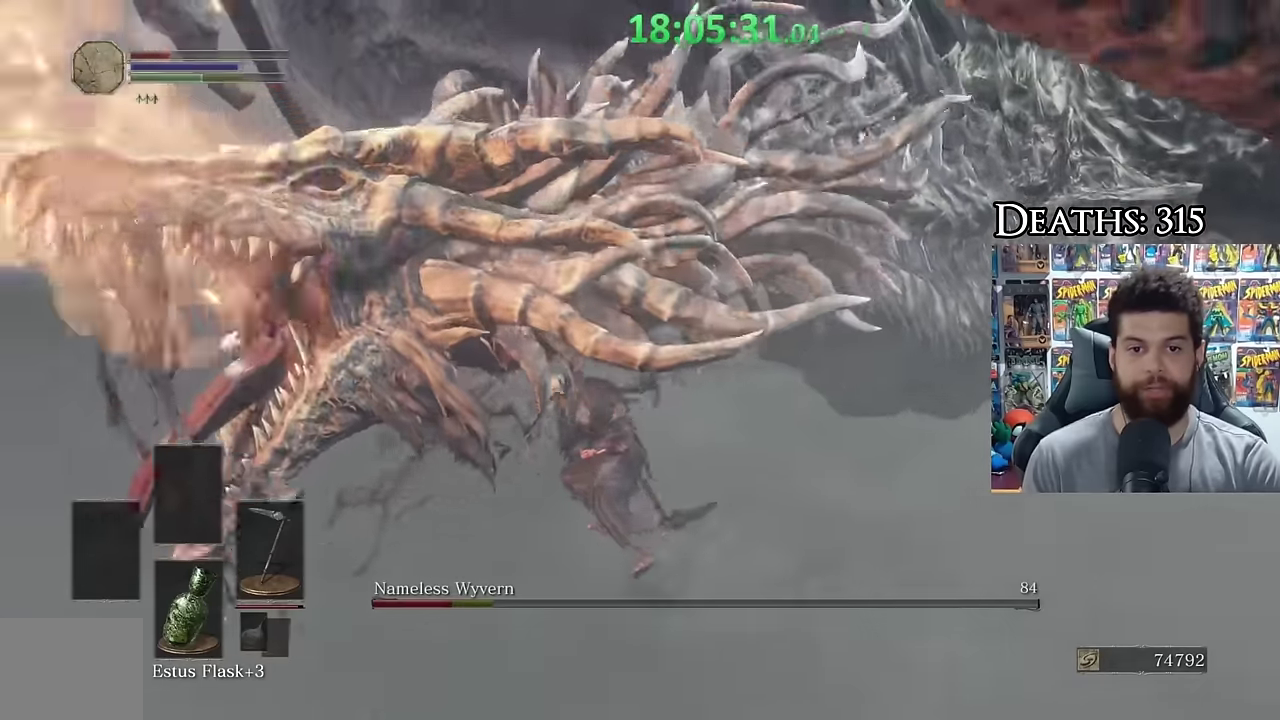
{"buttons": [], "left_stick": "up-right", "right_stick": "center", "events": [[50, "right_stick", "up"], [316, "right_stick", "up-right"], [416, "right_stick", "up"], [500, "right_stick", "center"]]}
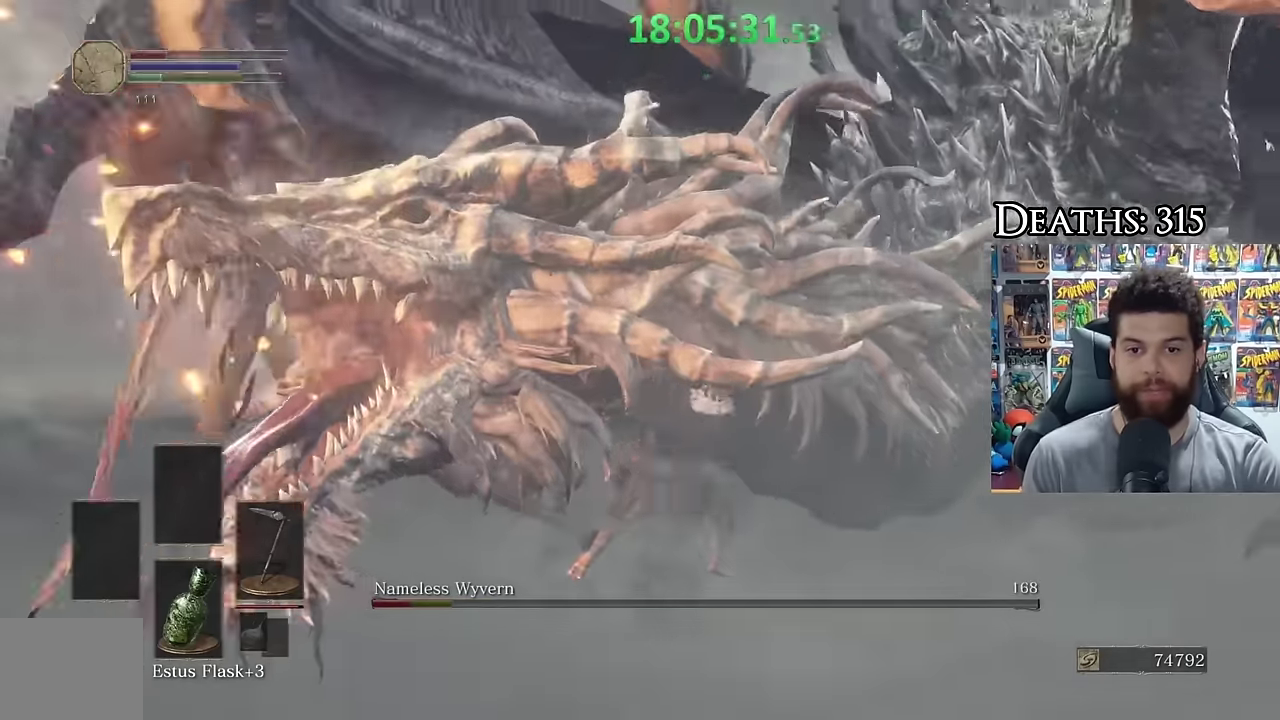
{"buttons": [], "left_stick": "down-right", "right_stick": "center", "events": [[116, "left_stick", "center"], [266, "left_stick", "down-right"], [316, "right_stick", "down-right"], [416, "right_stick", "center"]]}
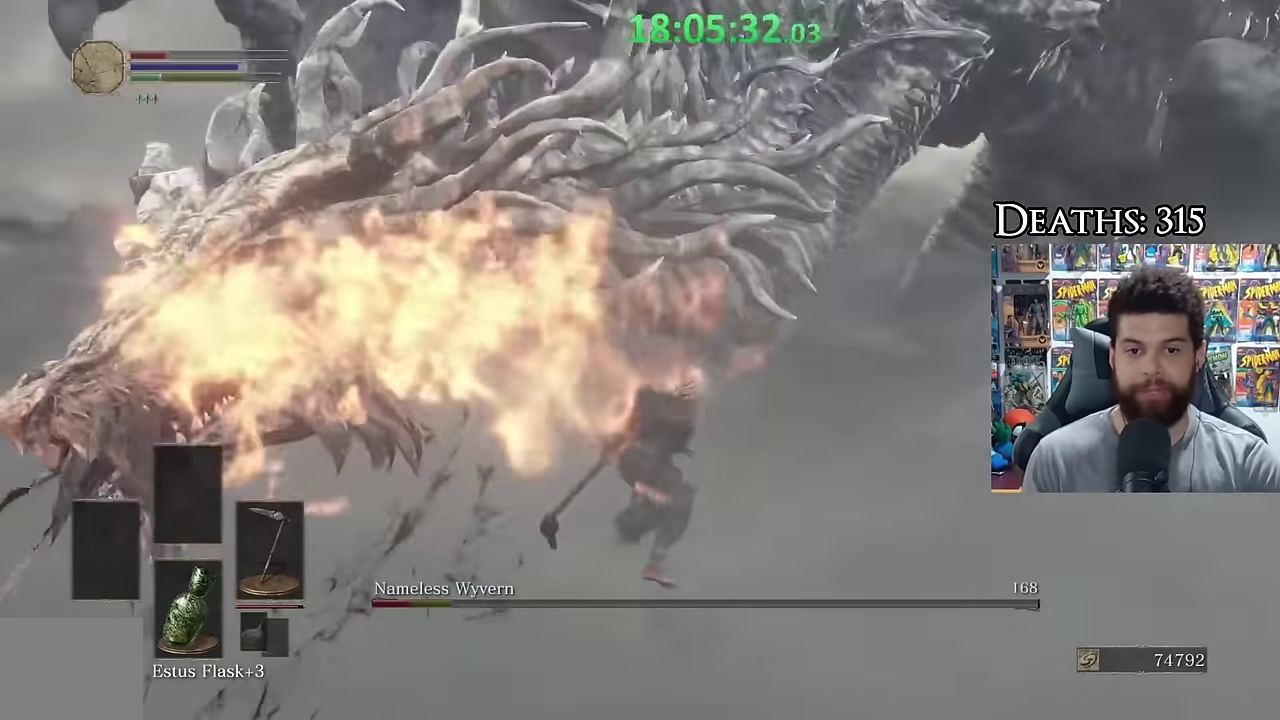
{"buttons": ["B"], "left_stick": "down-right", "right_stick": "right", "events": [[166, "B", "down"], [450, "right_stick", "right"]]}
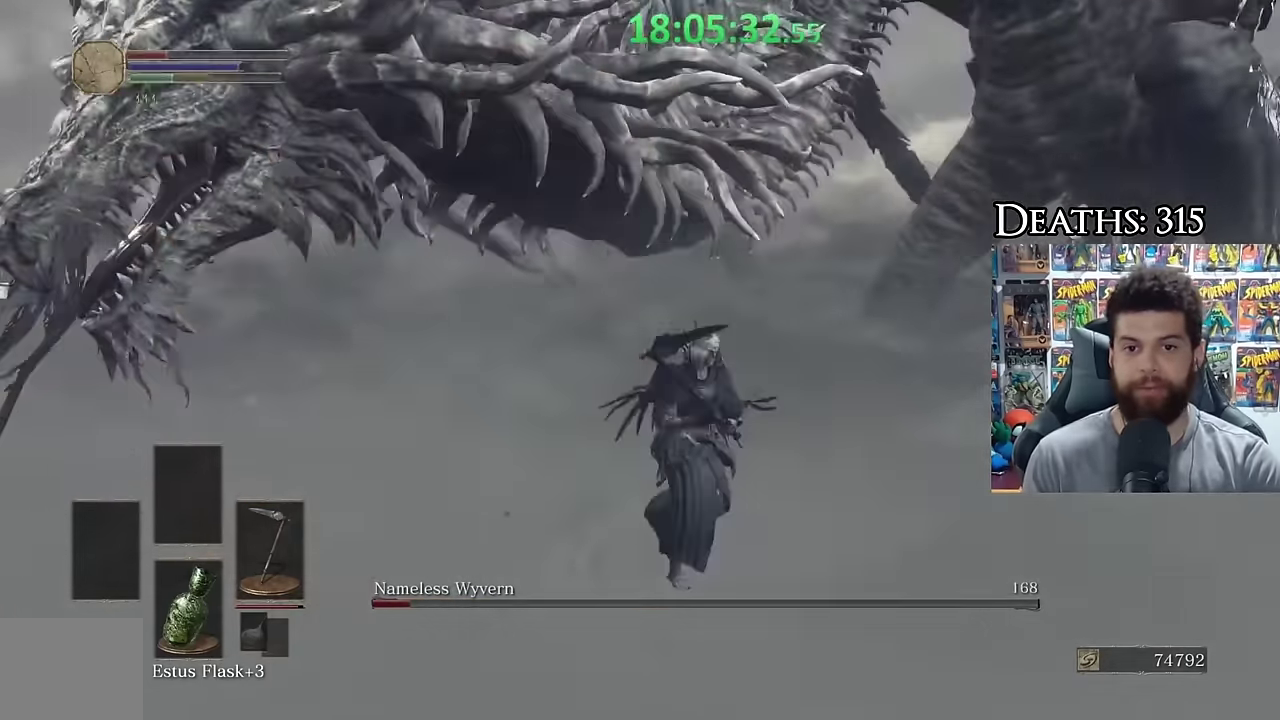
{"buttons": ["B"], "left_stick": "down-right", "right_stick": "center", "events": [[16, "right_stick", "up-right"], [100, "right_stick", "center"]]}
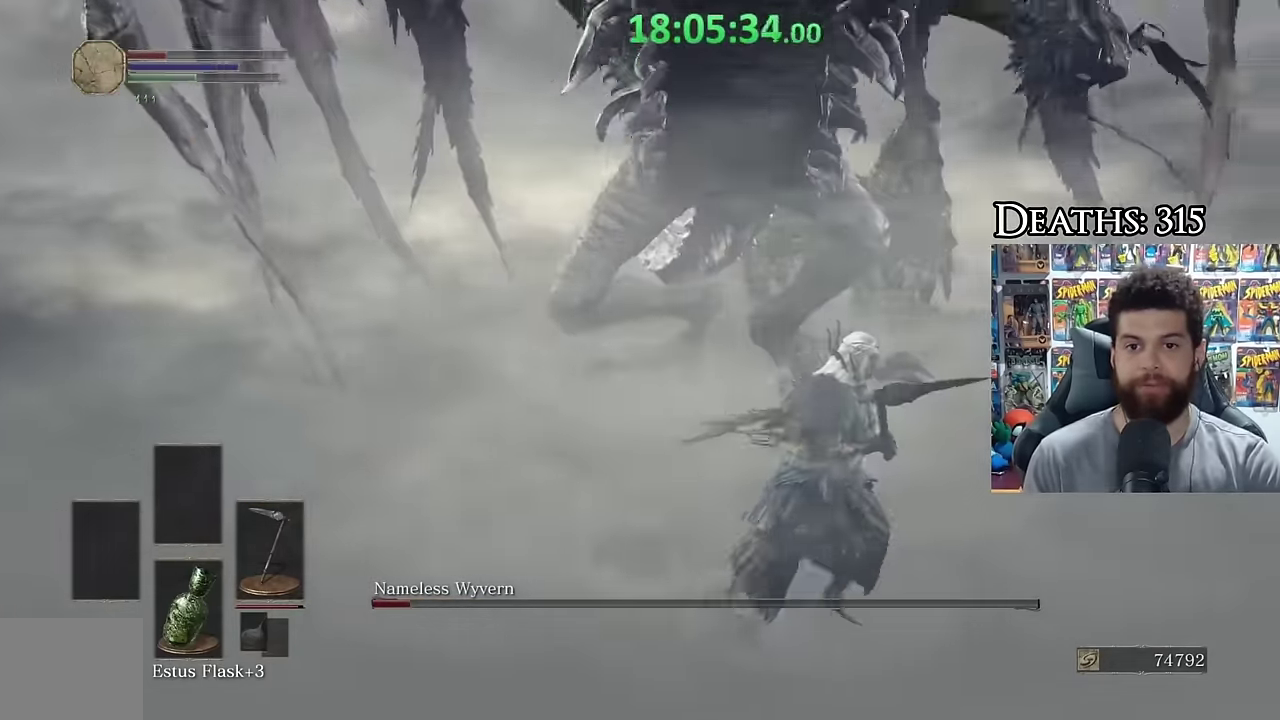
{"buttons": ["B"], "left_stick": "right", "right_stick": "center", "events": [[16, "right_stick", "left"], [167, "right_stick", "center"], [317, "left_stick", "right"]]}